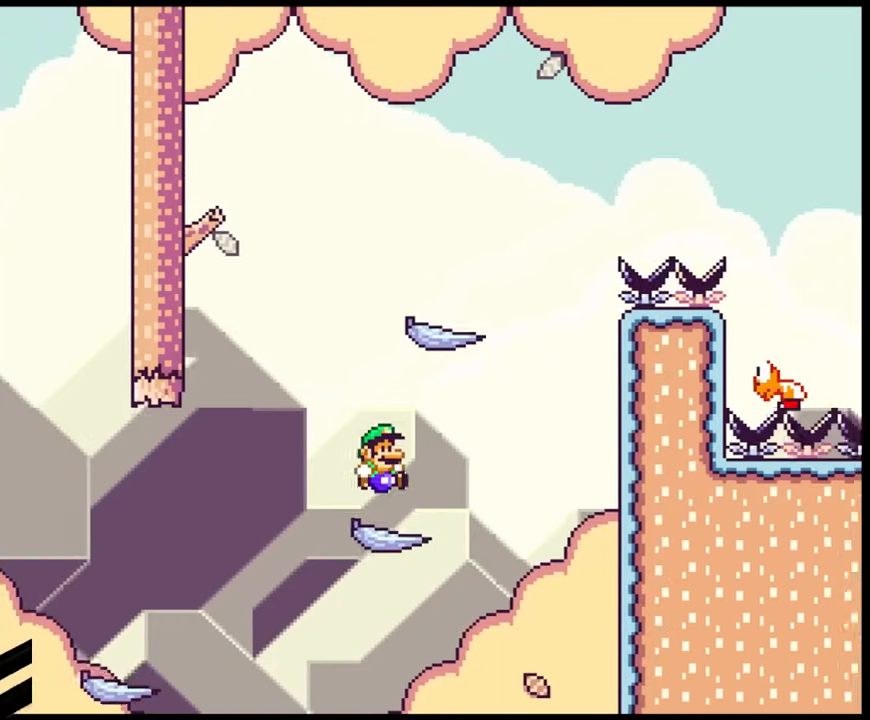
Gameplay with a controller (Nintendo layout); each line is a JSON object with the inputs held at the frame after it. "events" lists button and stick changes between this image and that frame as [ms after this image, input, new state], when the widget could be followed in between. Not read: L3 R3.
{"buttons": ["Y", "DPAD_LEFT"], "events": [[150, "B", "down"], [200, "DPAD_LEFT", "down"], [200, "DPAD_RIGHT", "up"], [467, "B", "up"]]}
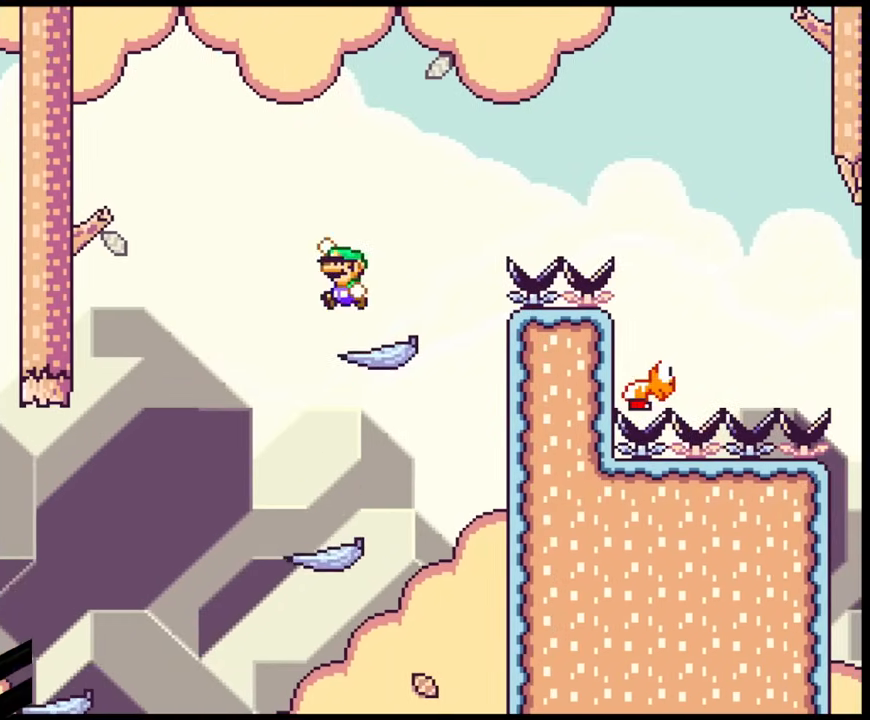
{"buttons": ["B", "Y", "DPAD_RIGHT"], "events": [[17, "DPAD_LEFT", "up"], [83, "DPAD_RIGHT", "down"], [367, "B", "down"]]}
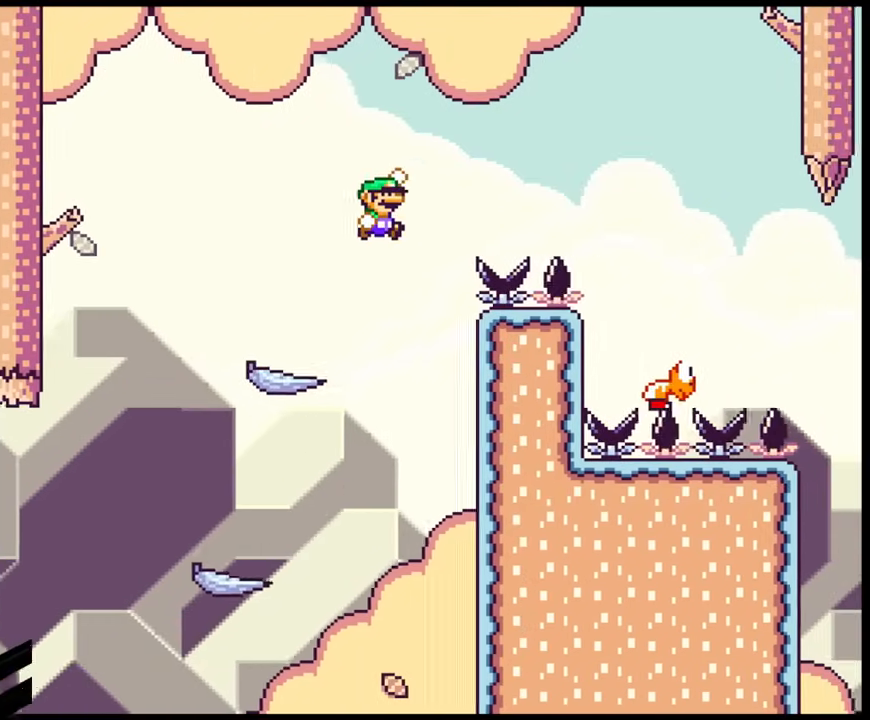
{"buttons": ["B", "Y", "DPAD_RIGHT"], "events": []}
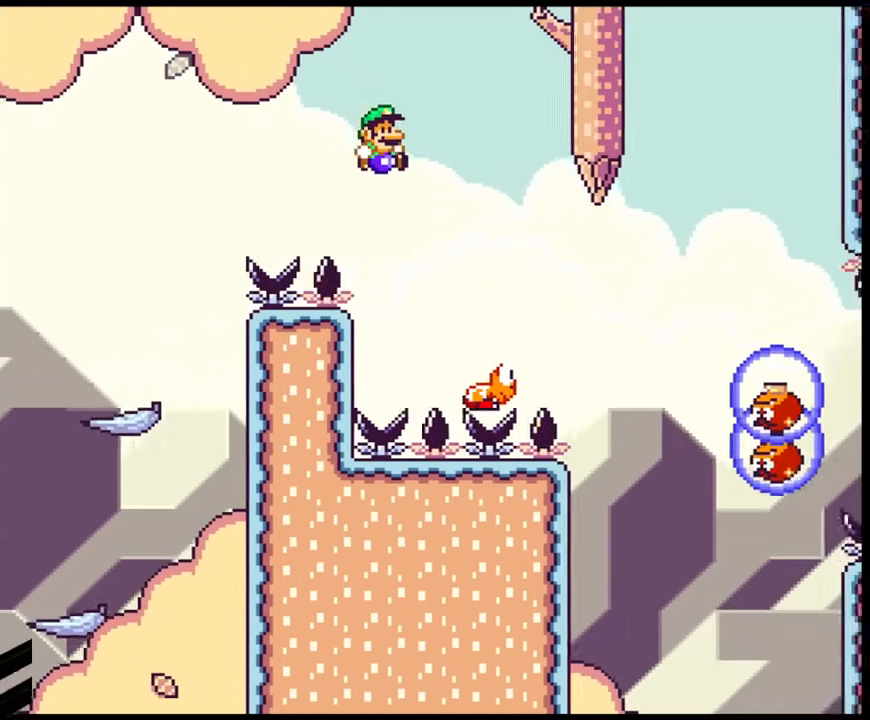
{"buttons": ["B", "Y", "DPAD_RIGHT"], "events": [[167, "B", "up"], [417, "B", "down"]]}
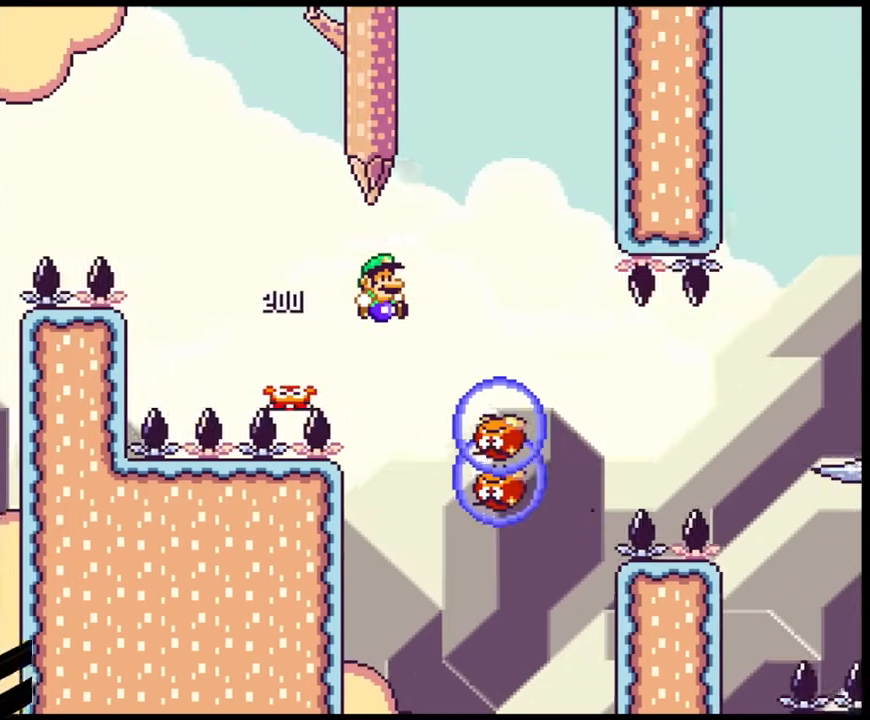
{"buttons": ["B", "Y"], "events": [[200, "DPAD_LEFT", "down"], [200, "DPAD_RIGHT", "up"], [367, "DPAD_LEFT", "up"], [417, "DPAD_RIGHT", "down"], [483, "DPAD_RIGHT", "up"]]}
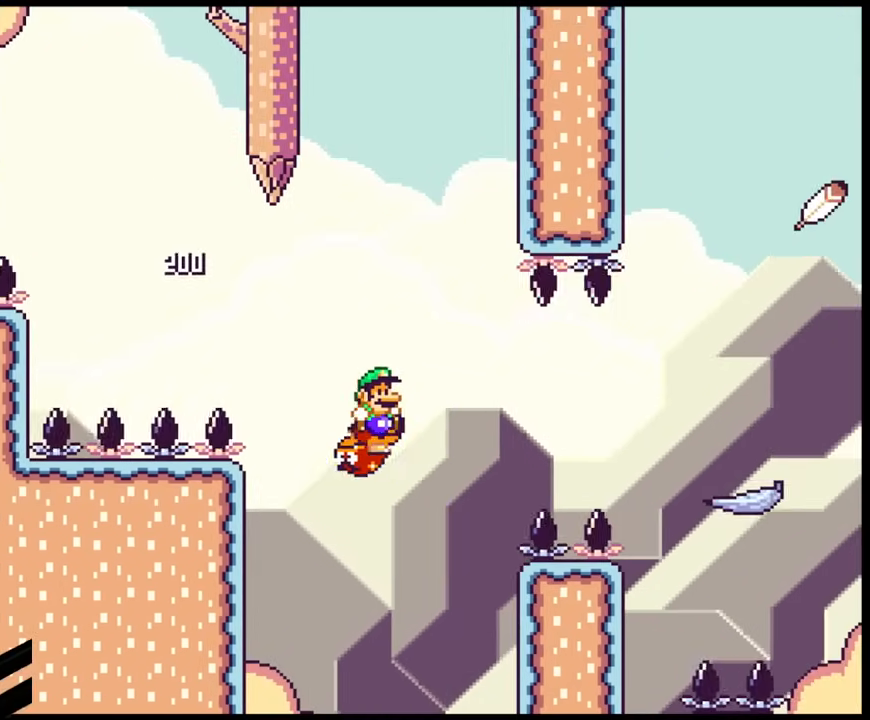
{"buttons": ["B", "Y", "DPAD_RIGHT"], "events": [[317, "DPAD_RIGHT", "down"]]}
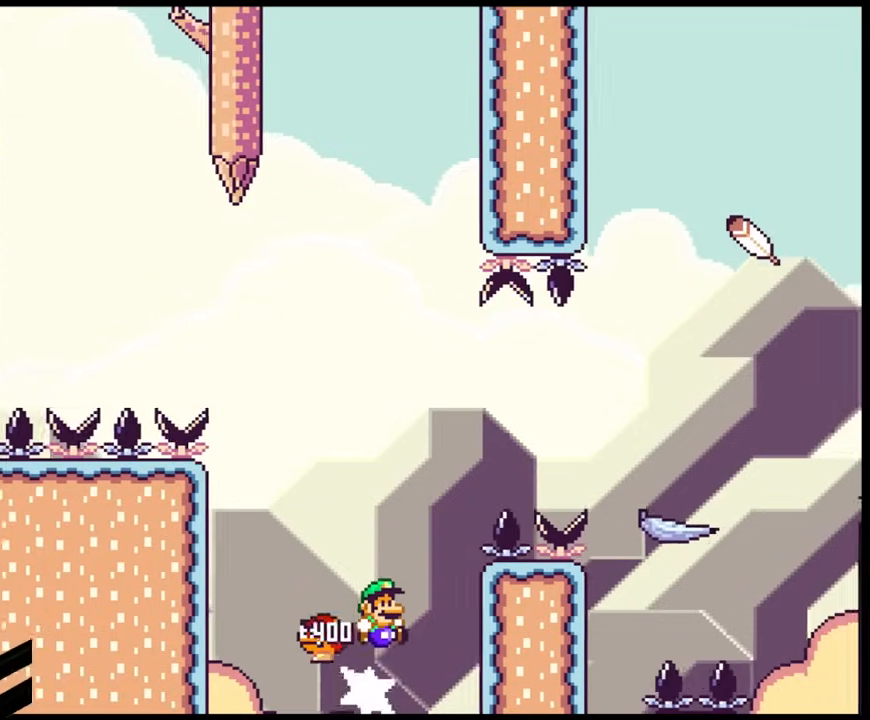
{"buttons": ["Y", "DPAD_RIGHT"], "events": [[433, "B", "up"]]}
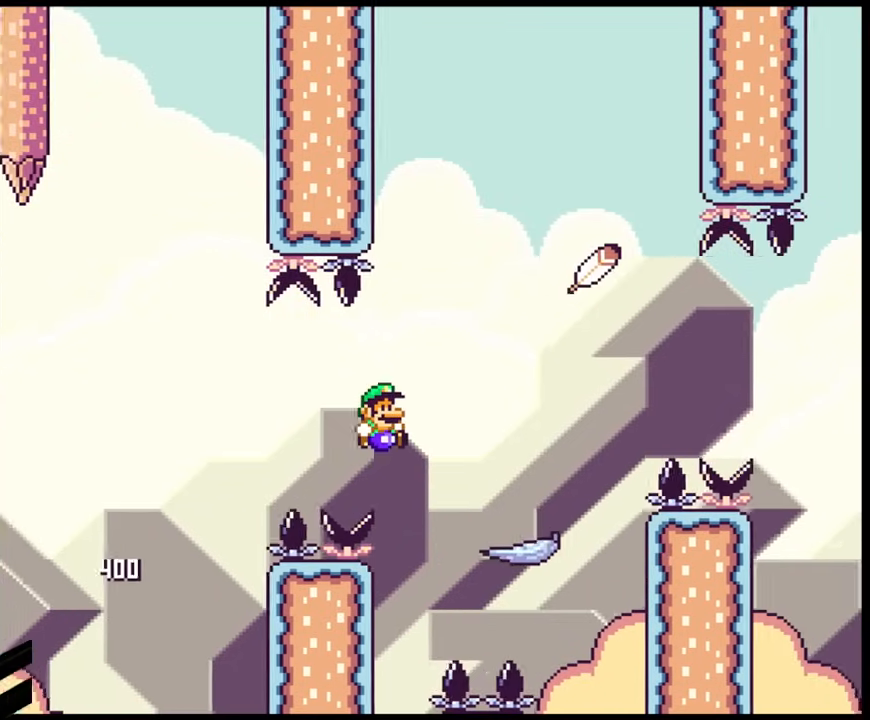
{"buttons": ["B", "Y", "DPAD_LEFT"], "events": [[267, "B", "down"], [367, "DPAD_LEFT", "down"], [367, "DPAD_RIGHT", "up"]]}
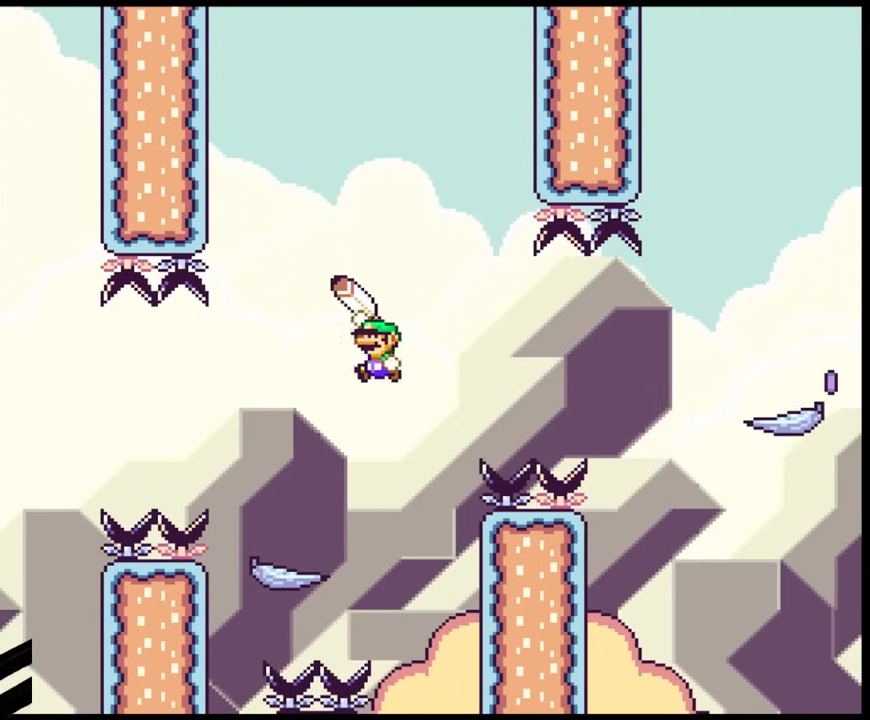
{"buttons": ["B", "Y"], "events": [[33, "DPAD_LEFT", "up"]]}
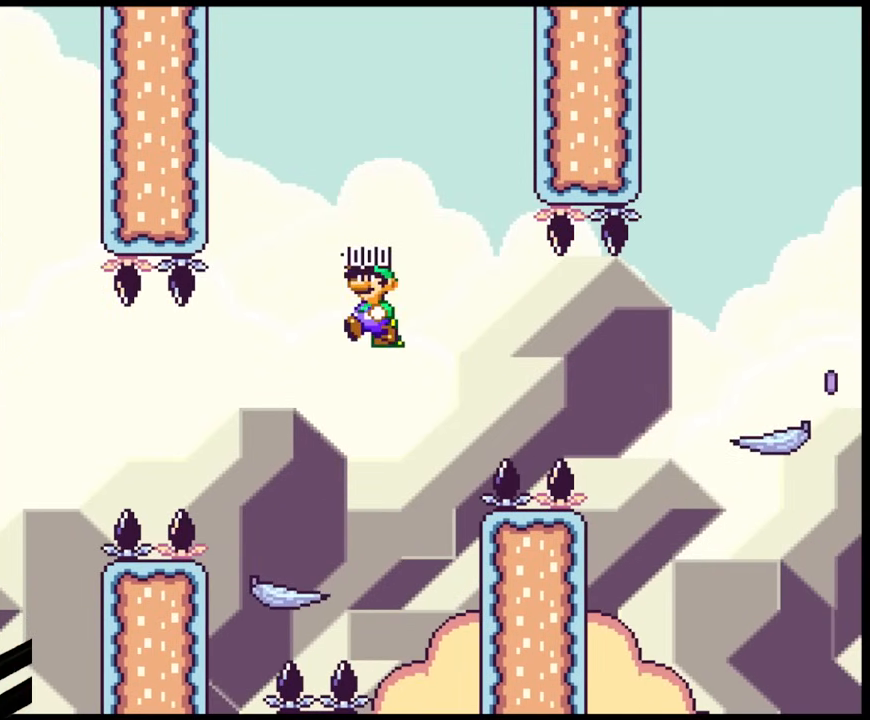
{"buttons": ["B", "Y", "DPAD_RIGHT"], "events": [[117, "DPAD_RIGHT", "down"]]}
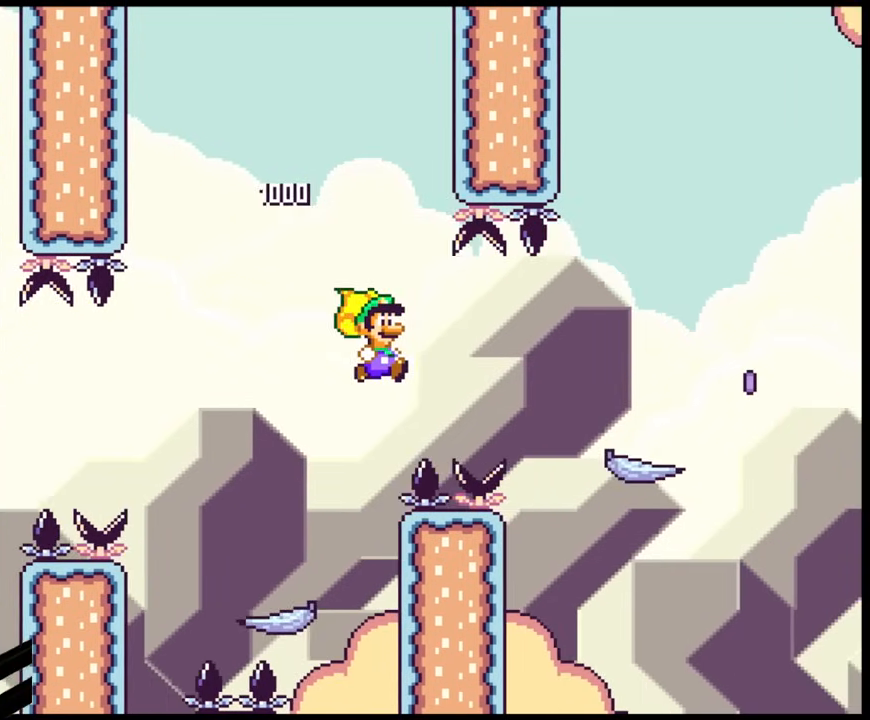
{"buttons": ["B", "Y", "DPAD_RIGHT"], "events": []}
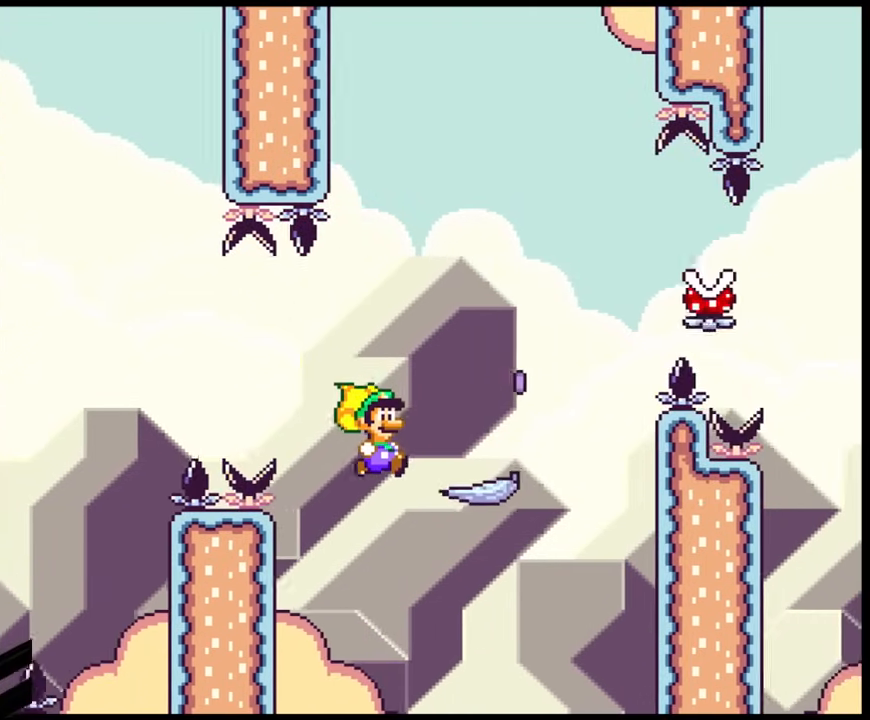
{"buttons": ["A", "X", "DPAD_RIGHT"], "events": [[133, "B", "up"], [200, "Y", "up"], [217, "X", "down"], [267, "A", "down"]]}
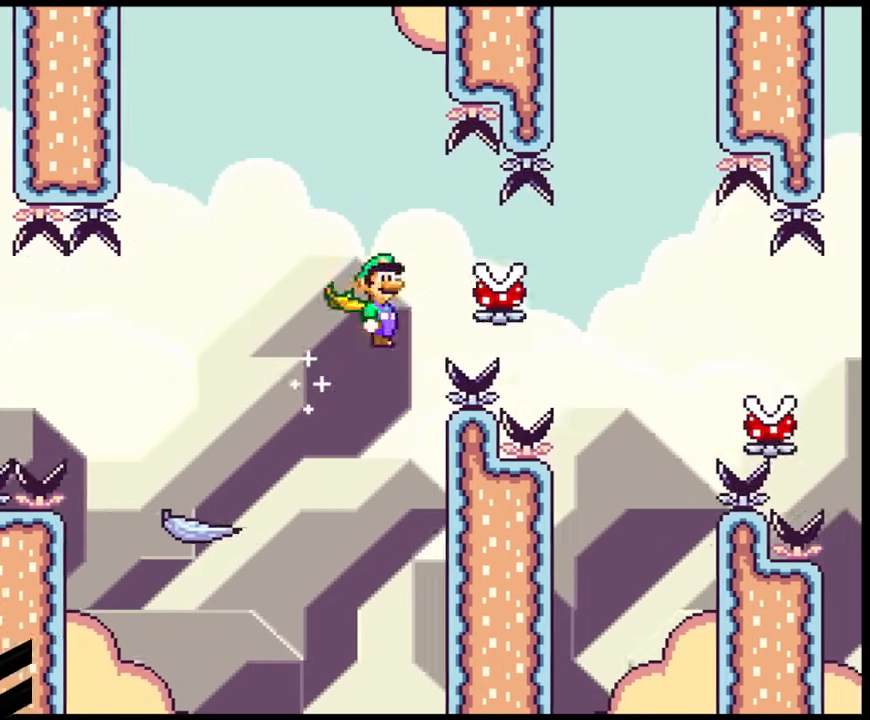
{"buttons": ["A", "X", "DPAD_RIGHT"], "events": []}
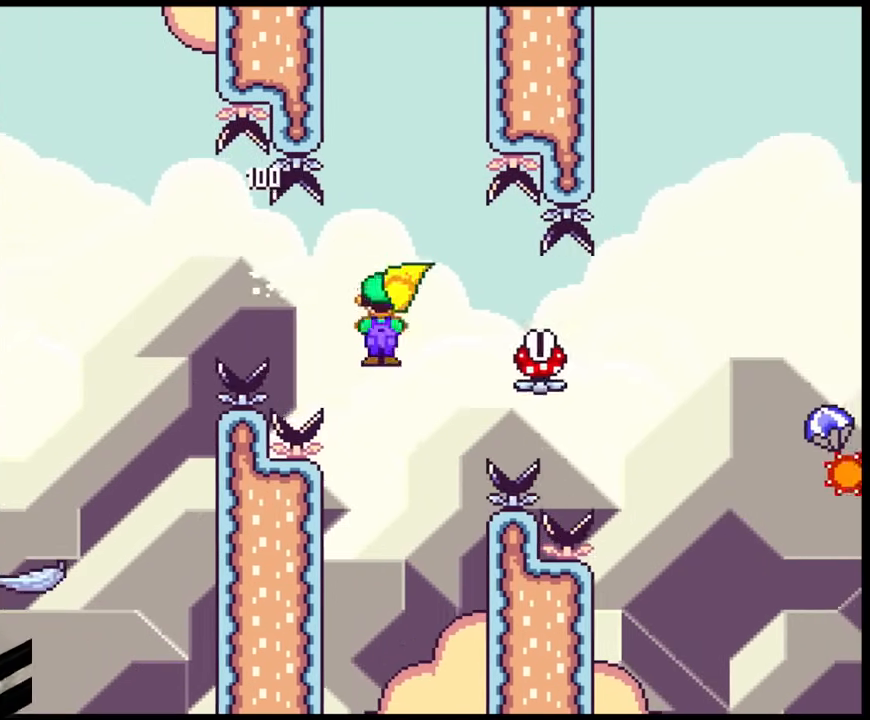
{"buttons": ["A", "X", "DPAD_RIGHT"], "events": []}
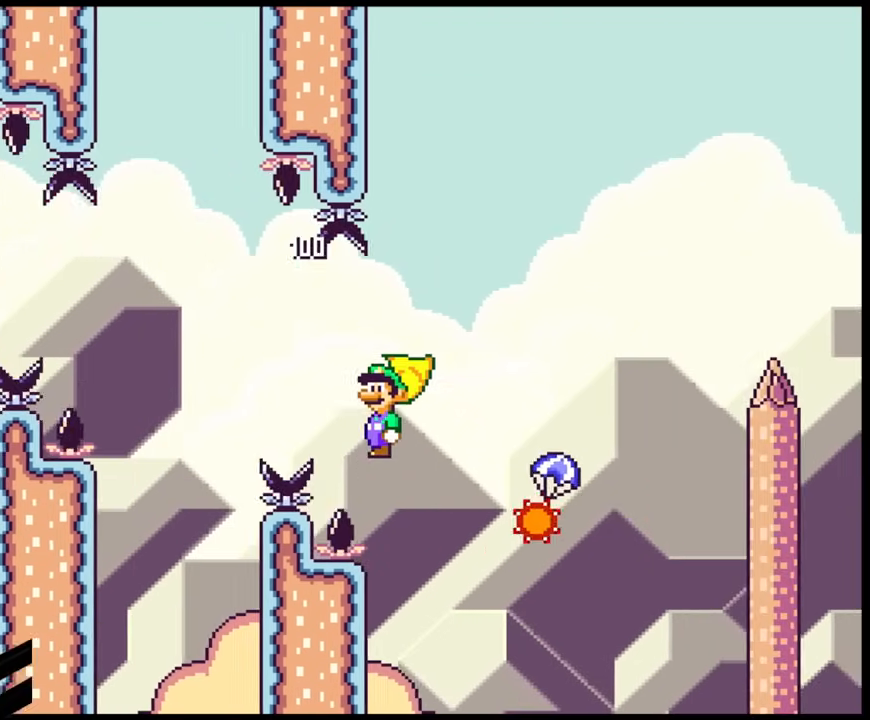
{"buttons": ["A", "X", "DPAD_RIGHT"], "events": []}
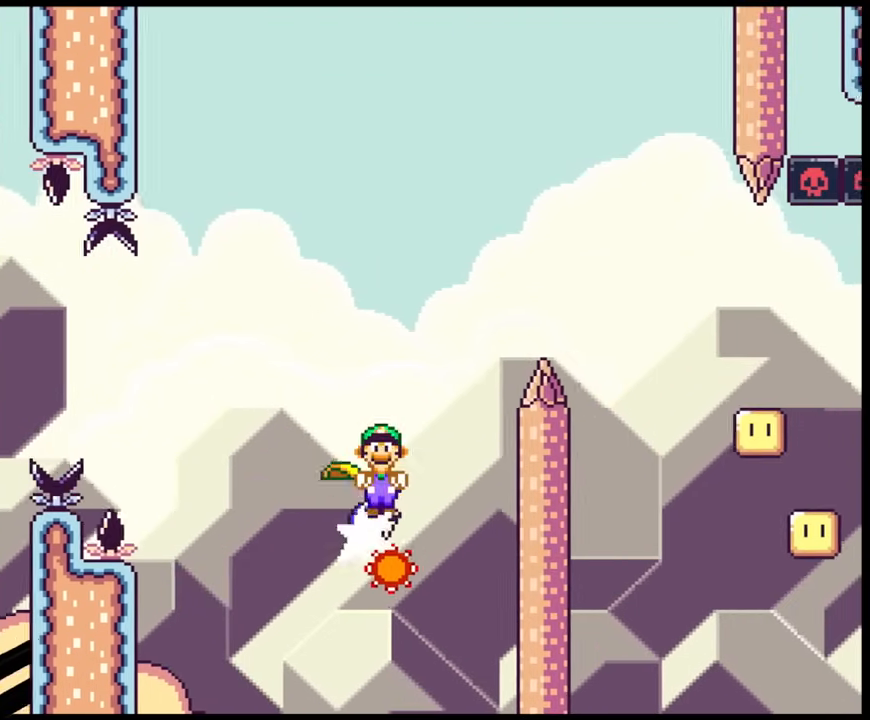
{"buttons": ["A", "X", "DPAD_RIGHT"], "events": [[33, "DPAD_DOWN", "down"], [67, "DPAD_DOWN", "up"], [67, "DPAD_LEFT", "down"], [67, "DPAD_RIGHT", "up"], [133, "DPAD_DOWN", "down"], [133, "DPAD_LEFT", "up"], [133, "DPAD_RIGHT", "down"], [150, "DPAD_DOWN", "up"]]}
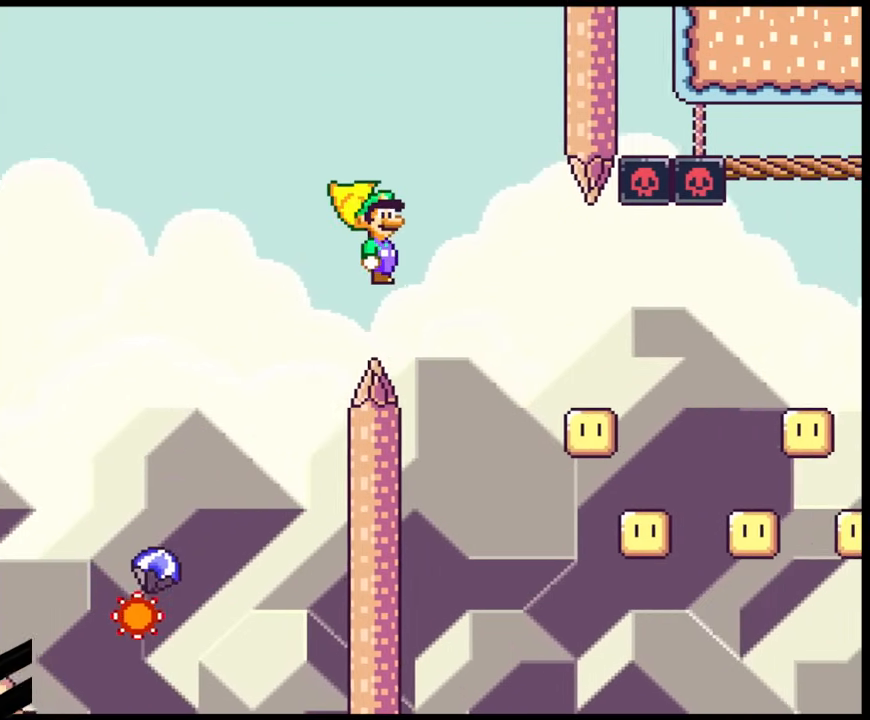
{"buttons": ["A", "X", "DPAD_LEFT"], "events": [[383, "DPAD_DOWN", "down"], [383, "DPAD_RIGHT", "up"], [400, "DPAD_DOWN", "up"], [400, "DPAD_LEFT", "down"]]}
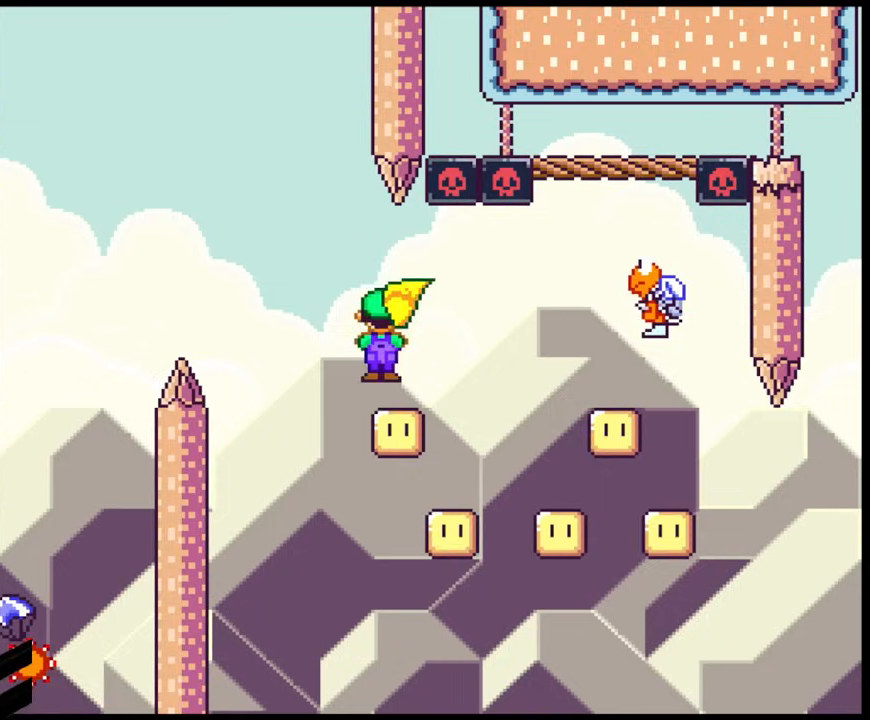
{"buttons": ["A", "X", "DPAD_RIGHT"], "events": [[17, "DPAD_DOWN", "down"], [17, "DPAD_LEFT", "up"], [17, "DPAD_RIGHT", "down"], [33, "DPAD_DOWN", "up"]]}
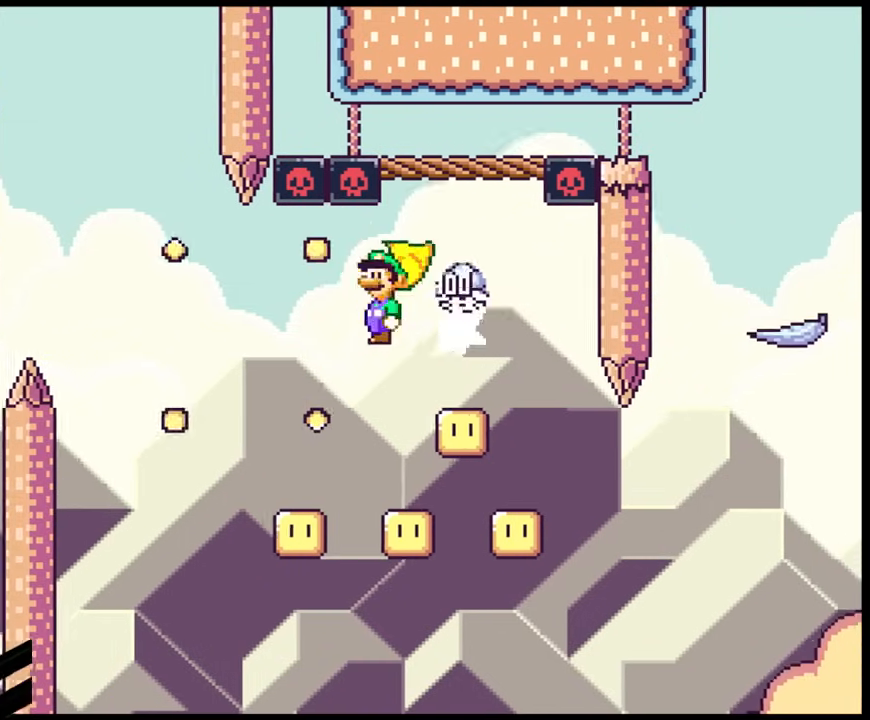
{"buttons": ["A", "X", "DPAD_LEFT"], "events": [[250, "DPAD_DOWN", "down"], [267, "DPAD_DOWN", "up"], [267, "DPAD_LEFT", "down"], [267, "DPAD_RIGHT", "up"]]}
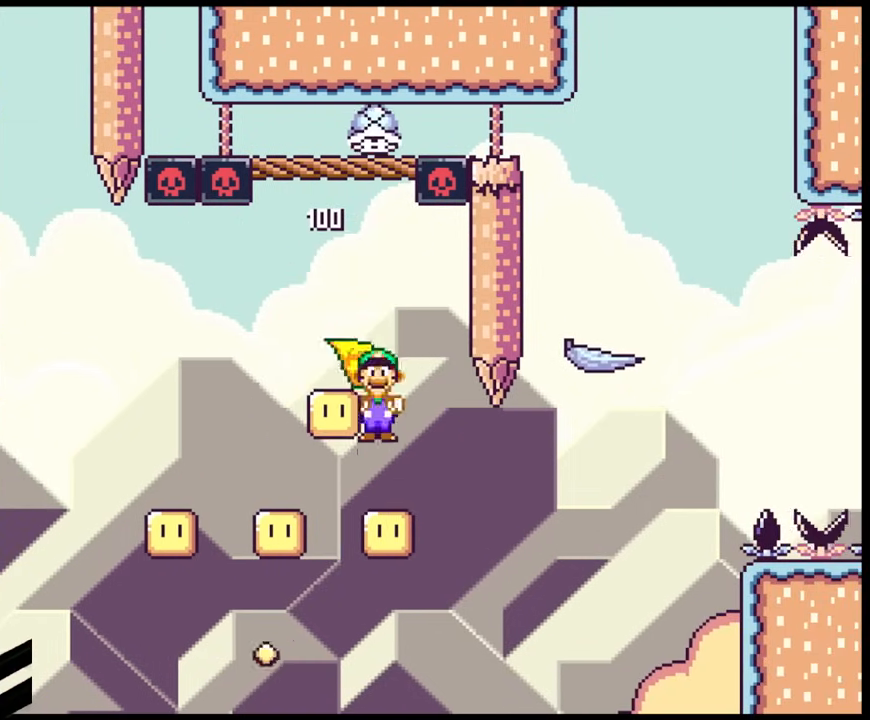
{"buttons": ["A", "X", "DPAD_LEFT"], "events": []}
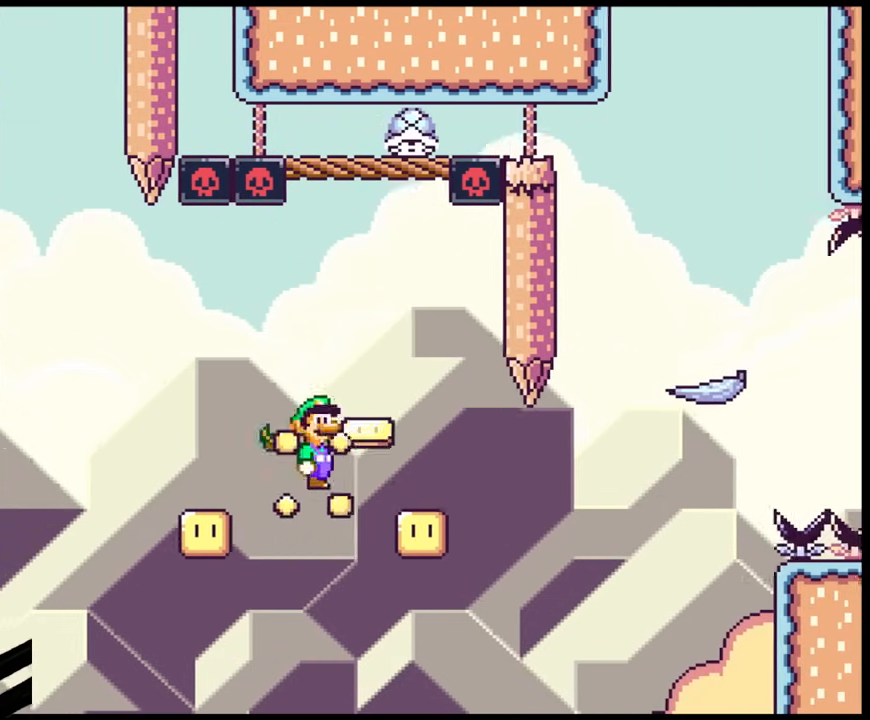
{"buttons": ["A", "X", "DPAD_RIGHT"], "events": [[333, "DPAD_DOWN", "down"], [333, "DPAD_LEFT", "up"], [350, "DPAD_DOWN", "up"], [350, "DPAD_RIGHT", "down"]]}
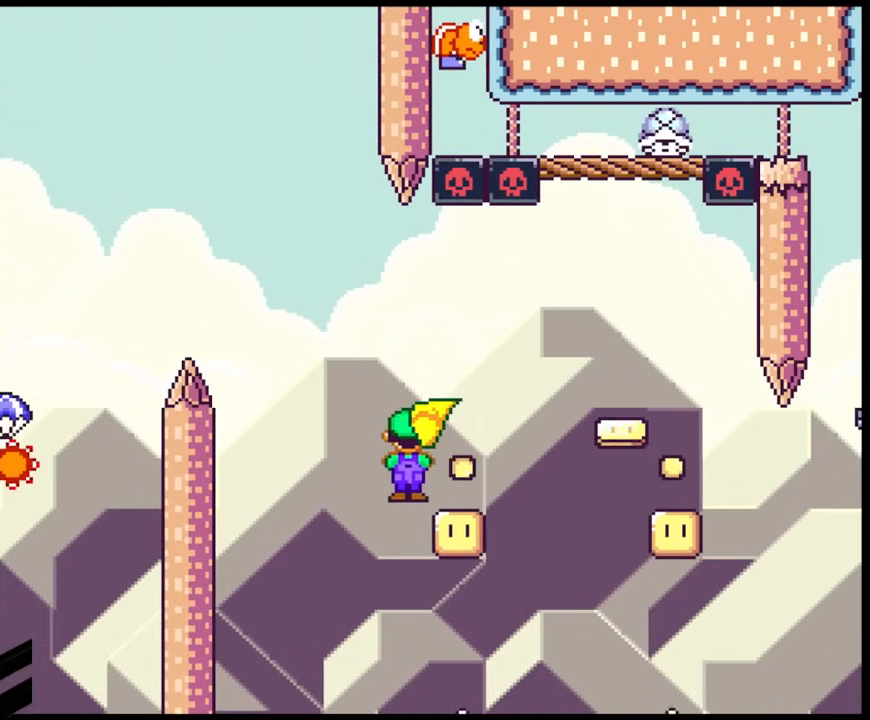
{"buttons": ["A", "X", "DPAD_RIGHT"], "events": []}
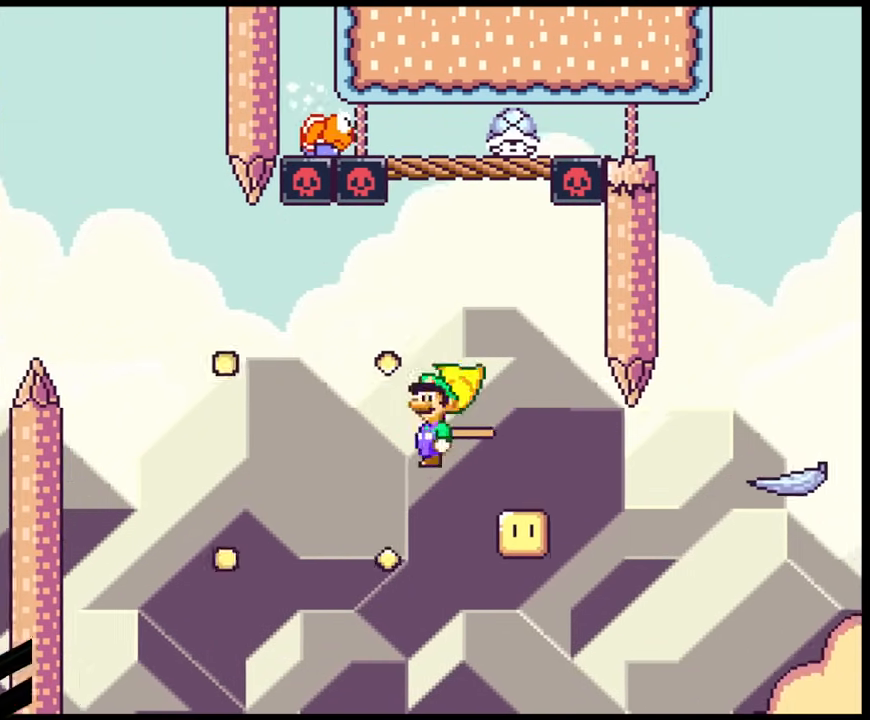
{"buttons": ["A", "X"]}
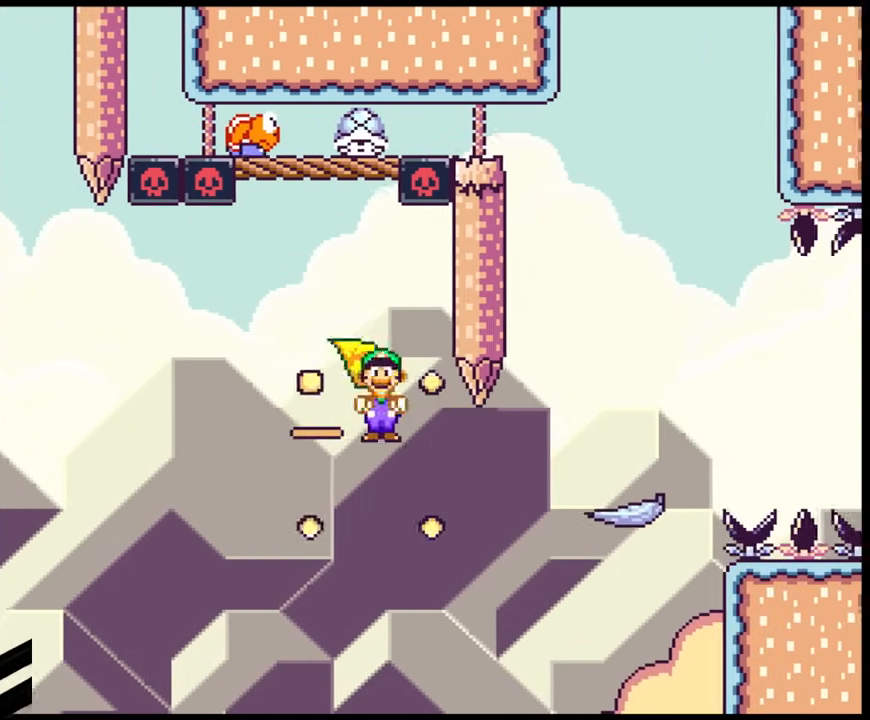
{"buttons": ["A", "X", "DPAD_RIGHT"], "events": [[17, "DPAD_RIGHT", "down"]]}
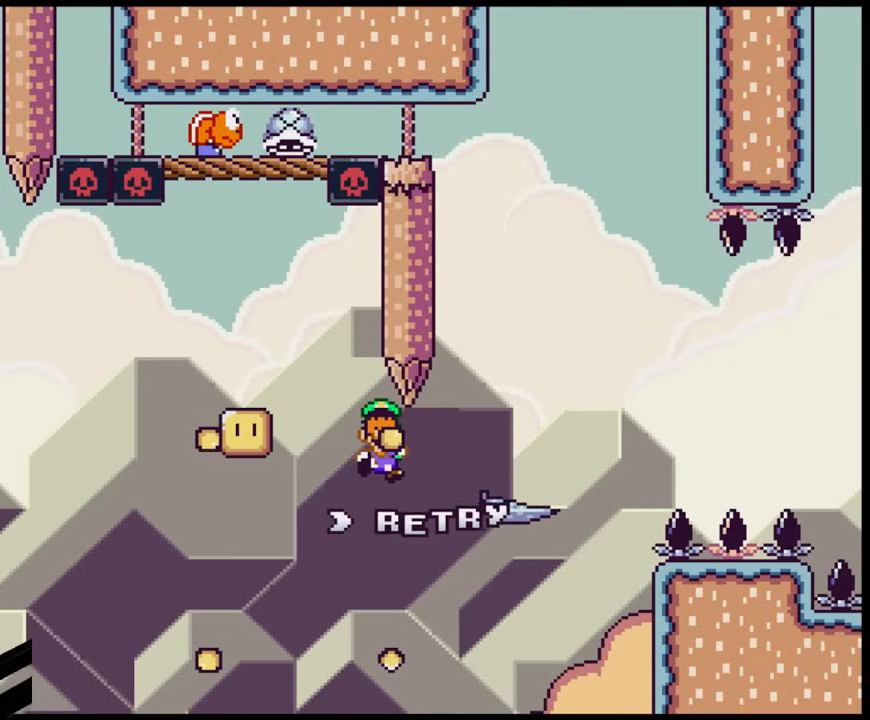
{"buttons": [], "events": [[200, "DPAD_RIGHT", "up"], [350, "A", "up"], [433, "X", "up"]]}
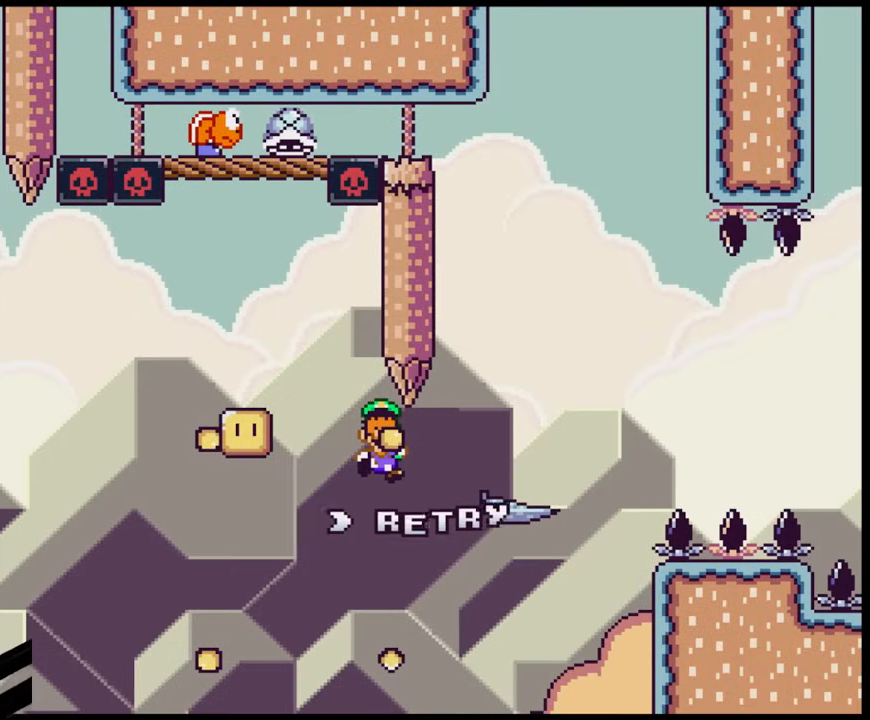
{"buttons": [], "events": [[83, "B", "down"], [167, "B", "up"], [267, "B", "down"], [450, "B", "up"]]}
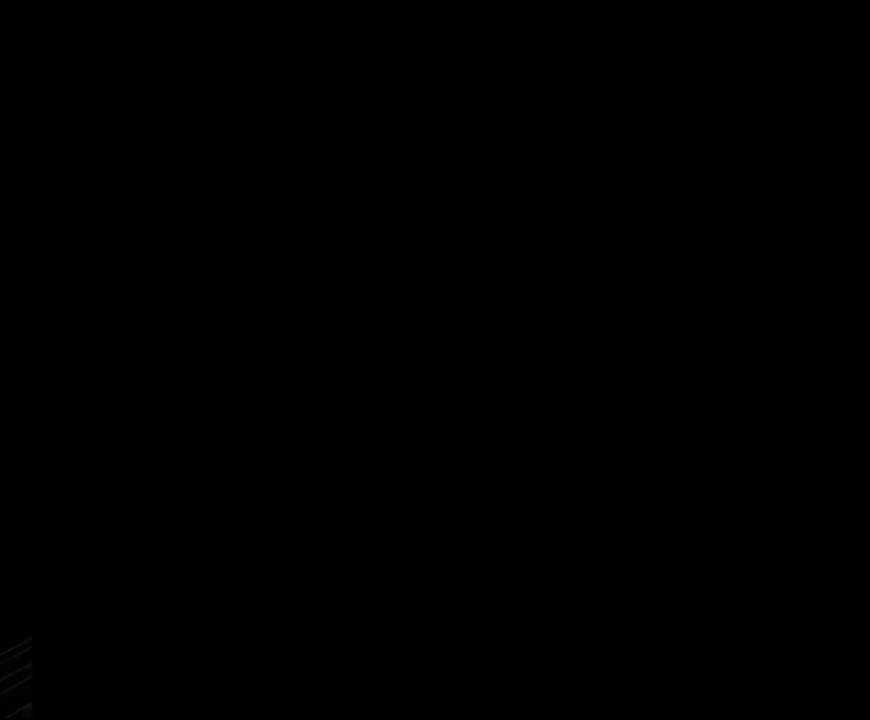
{"buttons": [], "events": []}
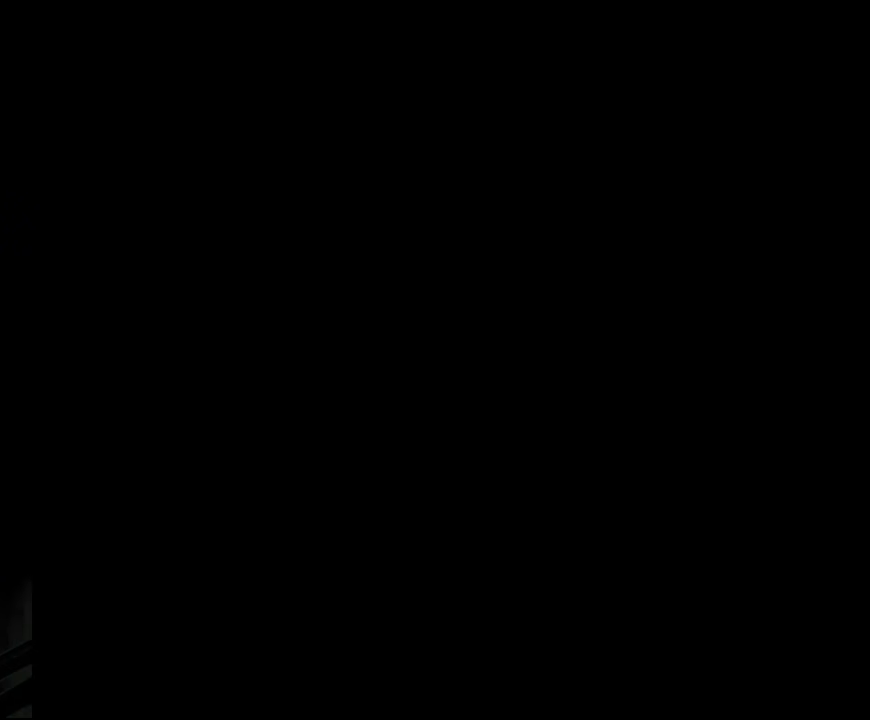
{"buttons": ["Y", "DPAD_RIGHT"], "events": [[400, "DPAD_RIGHT", "down"], [467, "Y", "down"]]}
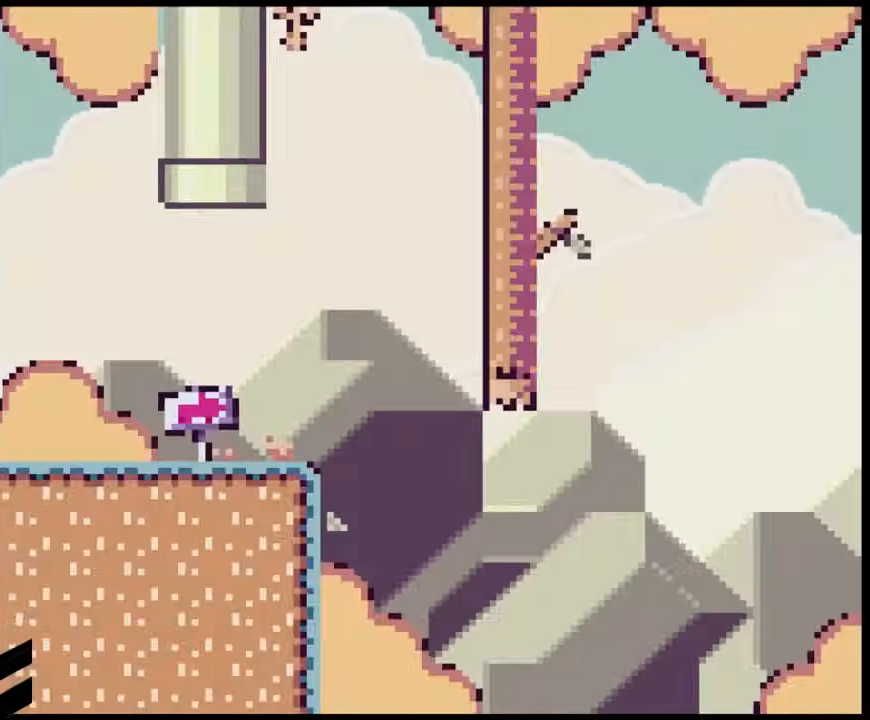
{"buttons": [], "events": [[117, "DPAD_RIGHT", "up"], [183, "Y", "up"]]}